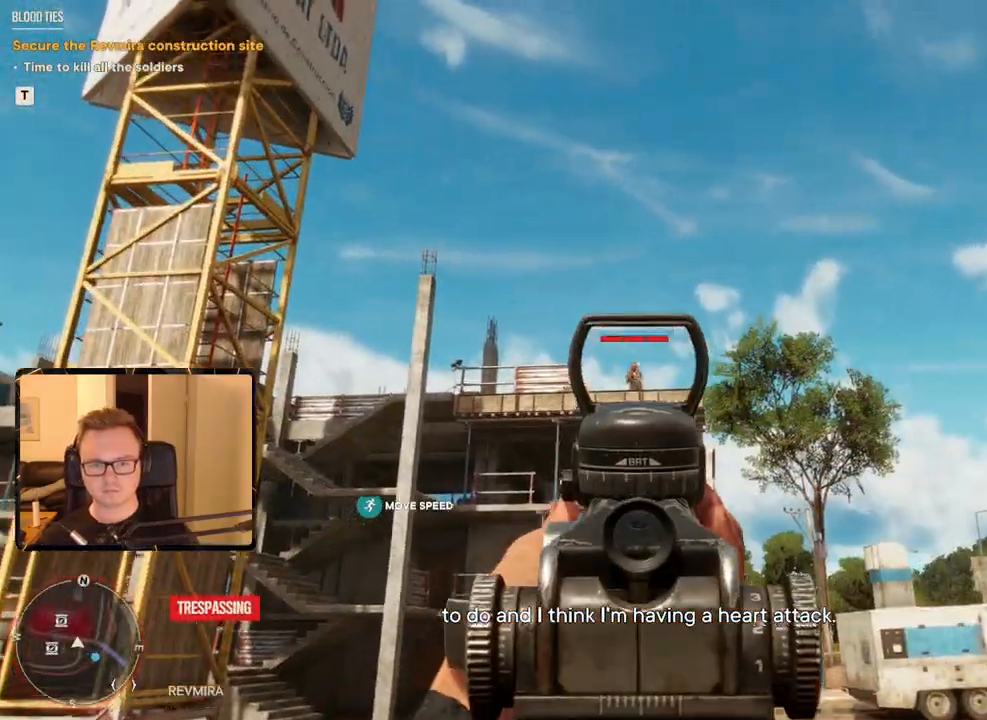
Gameplay with keyboard and mouse; each line is a JSON object with the keys and mouse buttons held at the frame after it. "events" lists presses ("down") and releases ("up") of "1", "2", "3", "4", "5", "6", "7", "8", "9", "a", "alt", "b", "c", "caps_lock", "ctrl", "d", "e", "escape", "f", "g", "h", "m", "n", "q", "r", "return", "s", "shift", "space", "t", "tab", "v", "w", "x", "y", "z", "mouse_left", "mouse_right", "mouse_mb4", "mouse_mb5", "mouse_wheel_up" and "mouse_wheel_down" between this image and that frame as [ms after this image, input, new state], when the widget could be followed in between. "mouse_left", "mouse_right", "mouse_mb4", "mouse_mb5", "mouse_wheel_up", "mouse_wheel_down" = the "left", "right", "mb4", "mb5", "wheel_up", "wheel_down" buttons of the "mouse" list. No other keys are recorded. Mouse movement is not recorded.
{"keys": ["a", "w"], "mouse": ["right"], "events": [[133, "mouse_left", "down"], [200, "mouse_left", "up"], [266, "a", "down"], [266, "w", "down"]]}
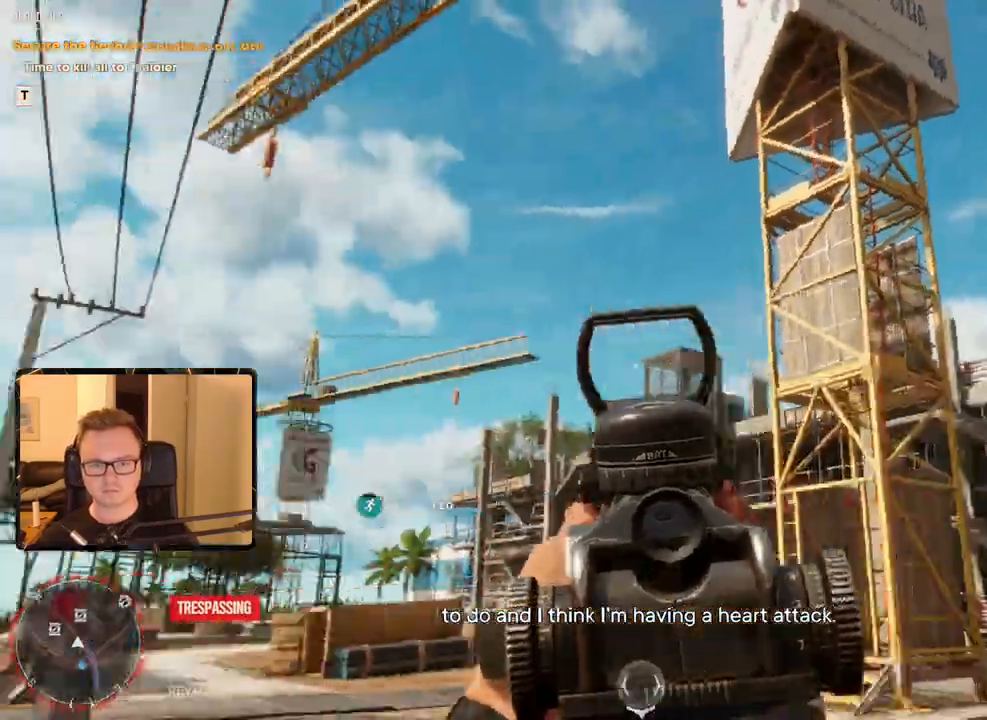
{"keys": ["a", "w"], "mouse": ["right"]}
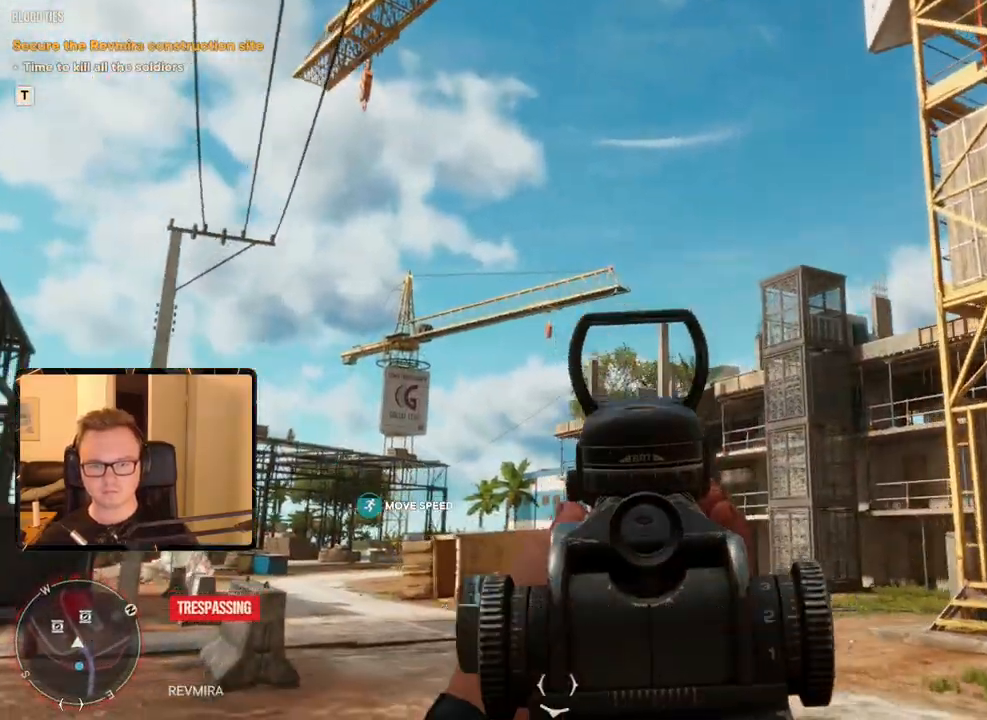
{"keys": [], "mouse": ["right"], "events": [[283, "a", "up"], [333, "w", "up"]]}
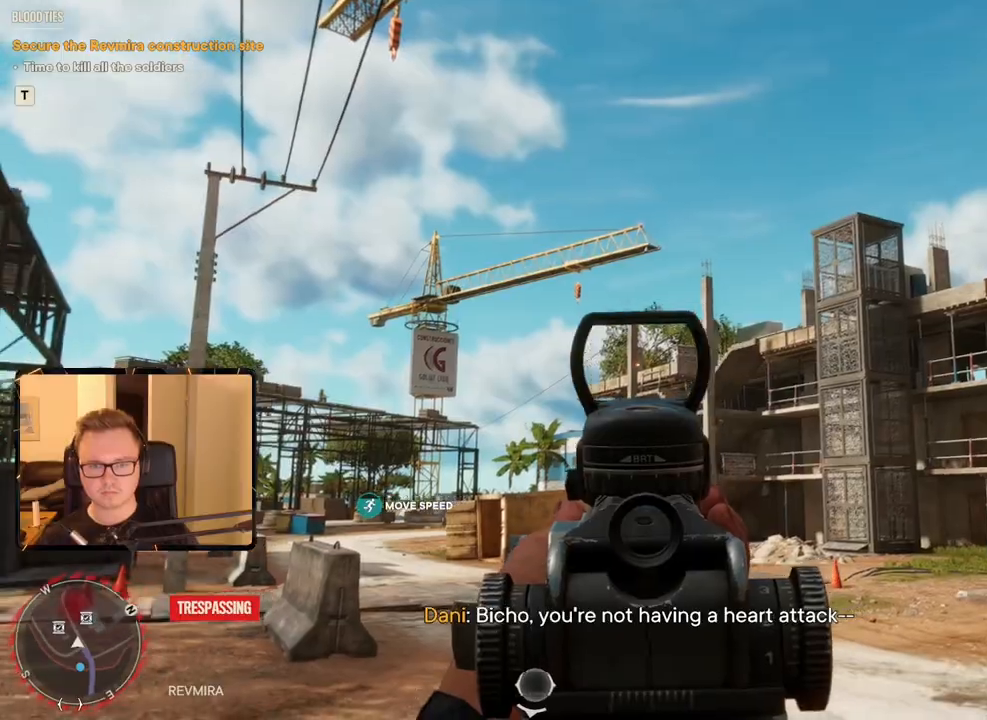
{"keys": [], "mouse": ["right"], "events": [[116, "a", "down"], [166, "w", "down"], [250, "a", "up"], [250, "w", "up"]]}
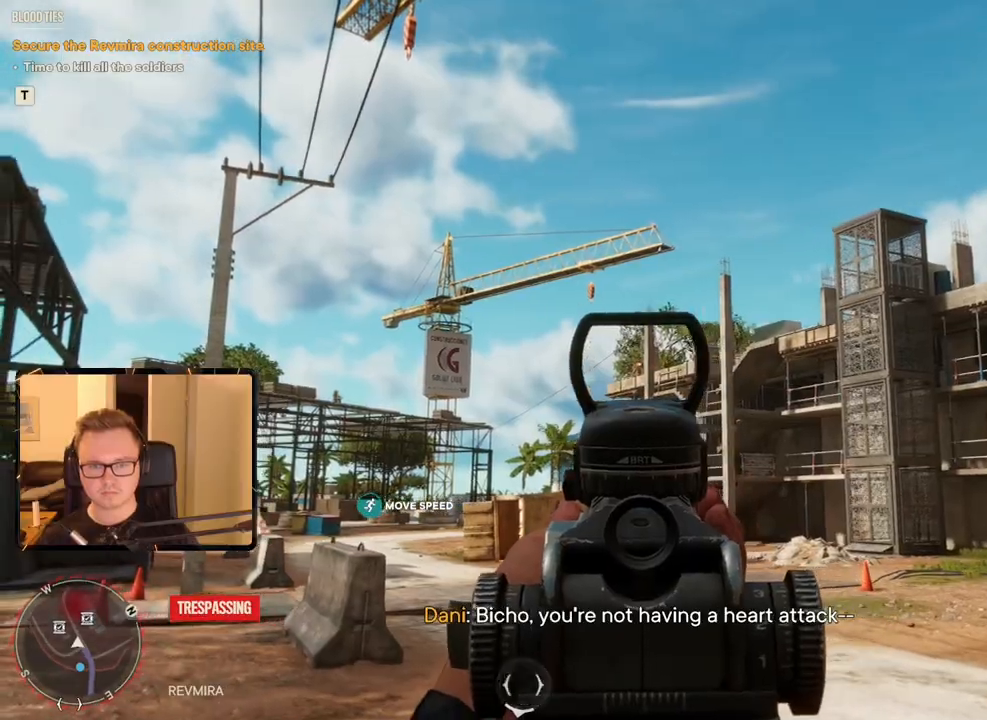
{"keys": ["shift", "w"], "mouse": [], "events": [[83, "mouse_left", "down"], [166, "mouse_left", "up"], [316, "mouse_right", "up"], [316, "w", "down"], [416, "shift", "down"]]}
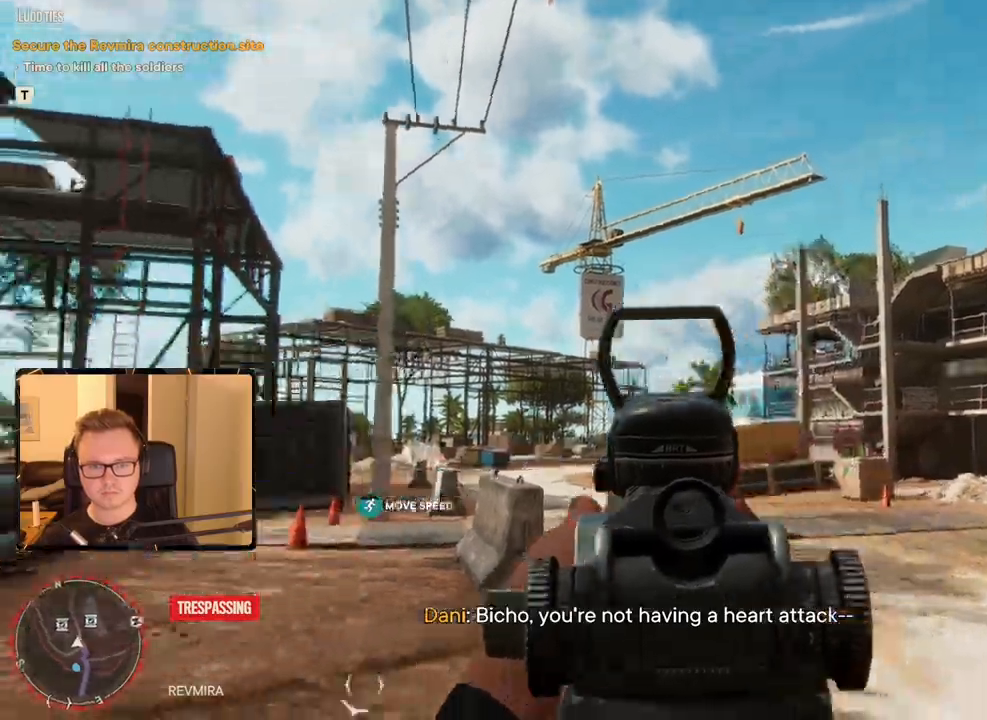
{"keys": ["shift", "w"], "mouse": [], "events": [[133, "mouse_mb5", "down"], [283, "mouse_mb5", "up"]]}
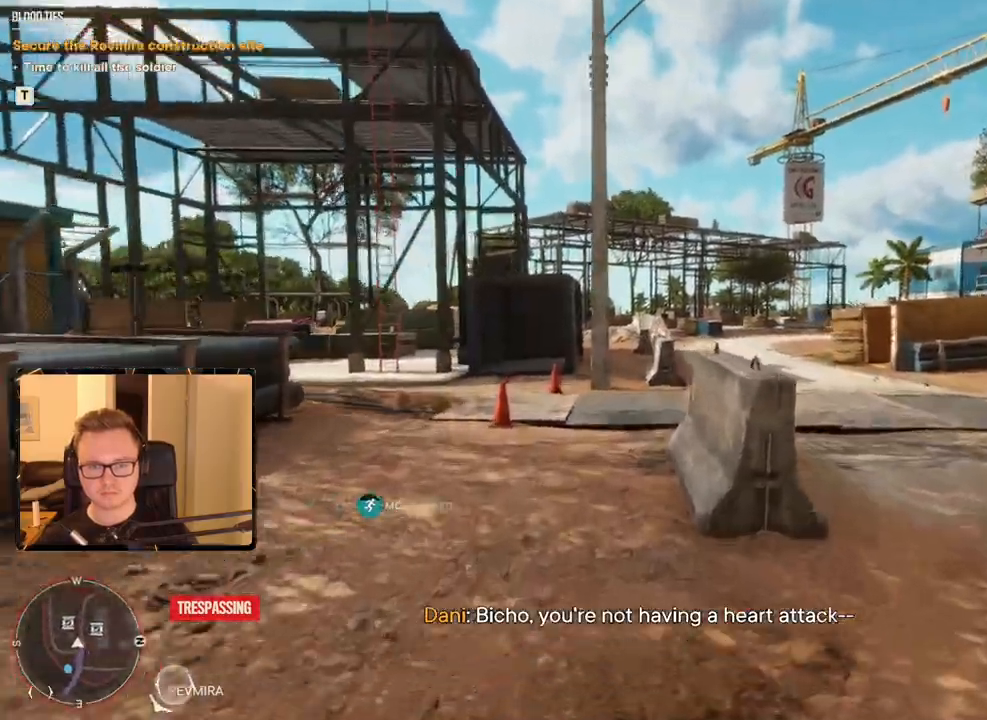
{"keys": ["shift", "w"], "mouse": [], "events": [[100, "space", "down"], [233, "space", "up"]]}
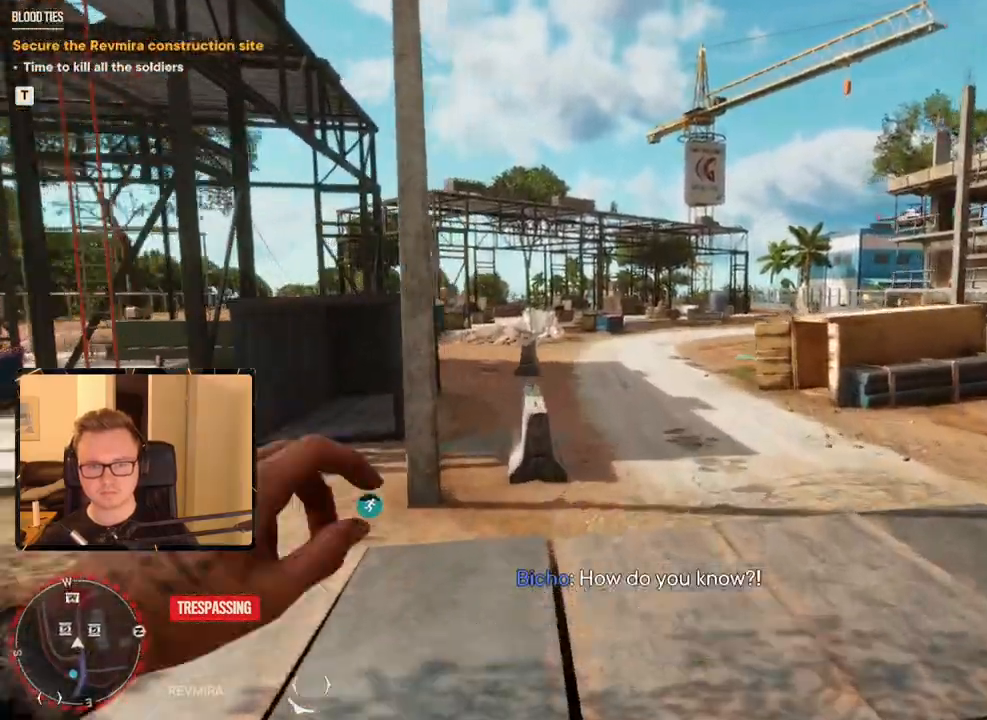
{"keys": ["shift", "w"], "mouse": [], "events": []}
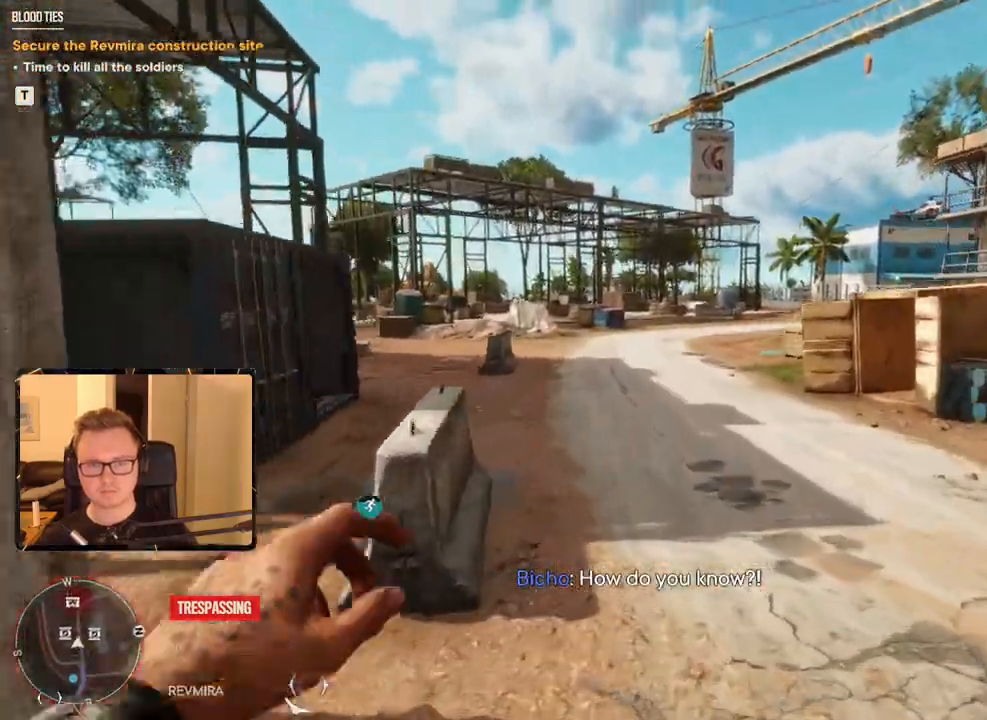
{"keys": ["shift", "w"], "mouse": [], "events": []}
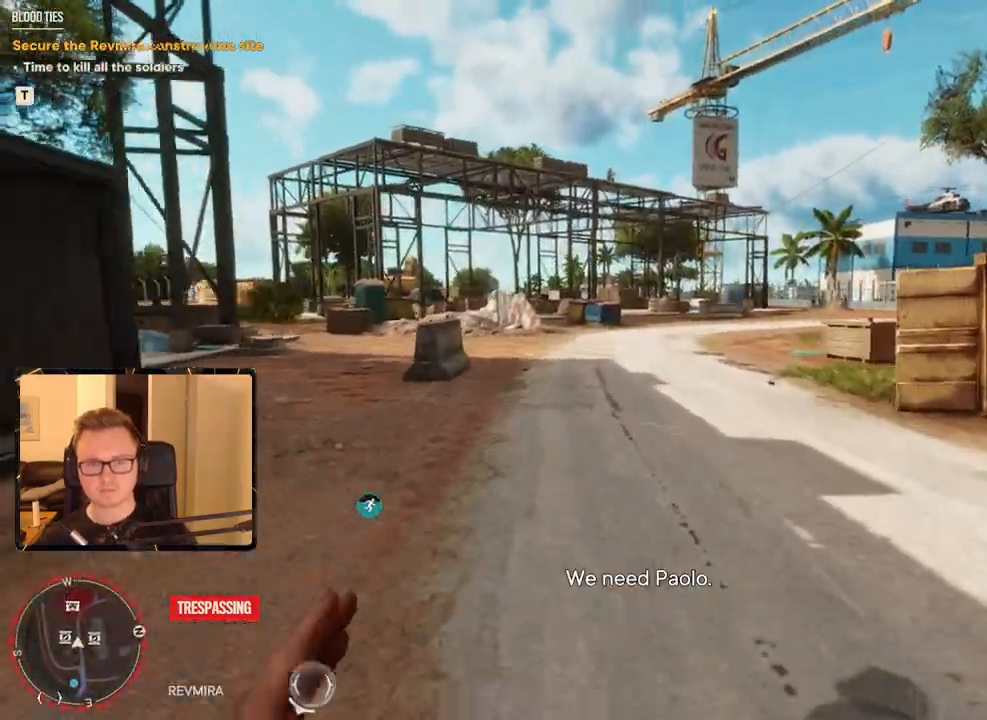
{"keys": ["shift", "w"], "mouse": [], "events": []}
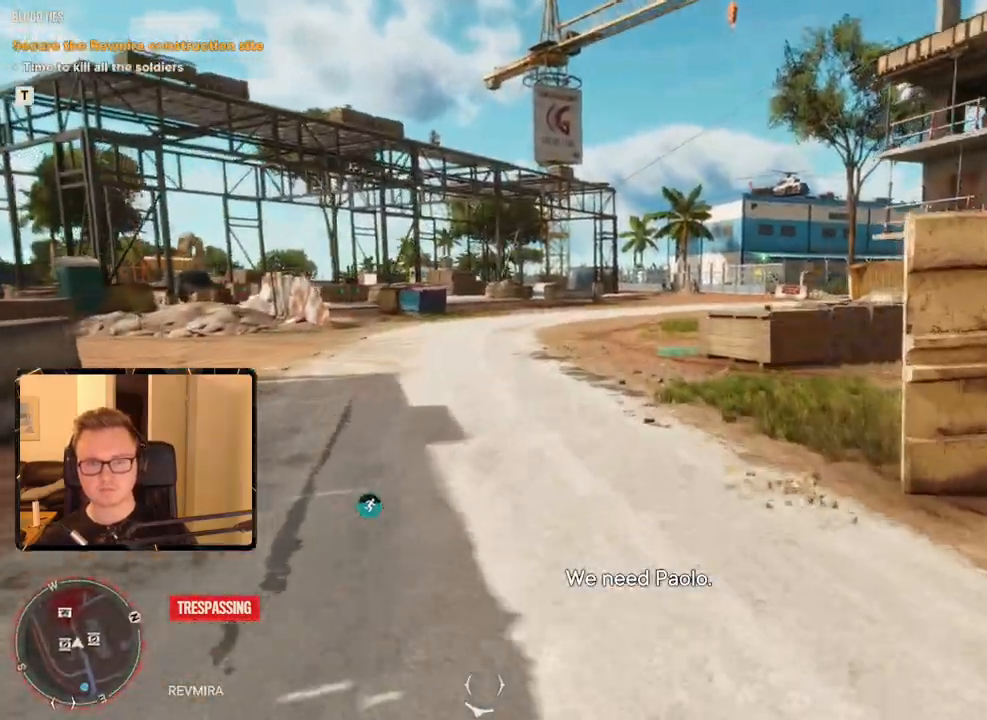
{"keys": ["shift", "w"], "mouse": [], "events": []}
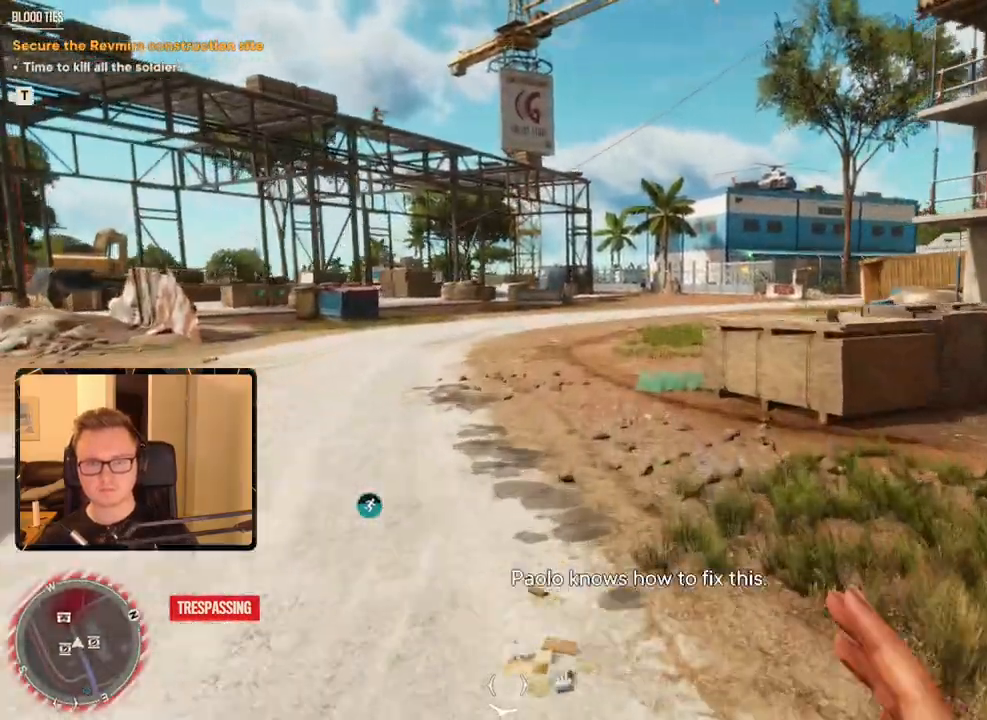
{"keys": ["shift", "w"], "mouse": [], "events": []}
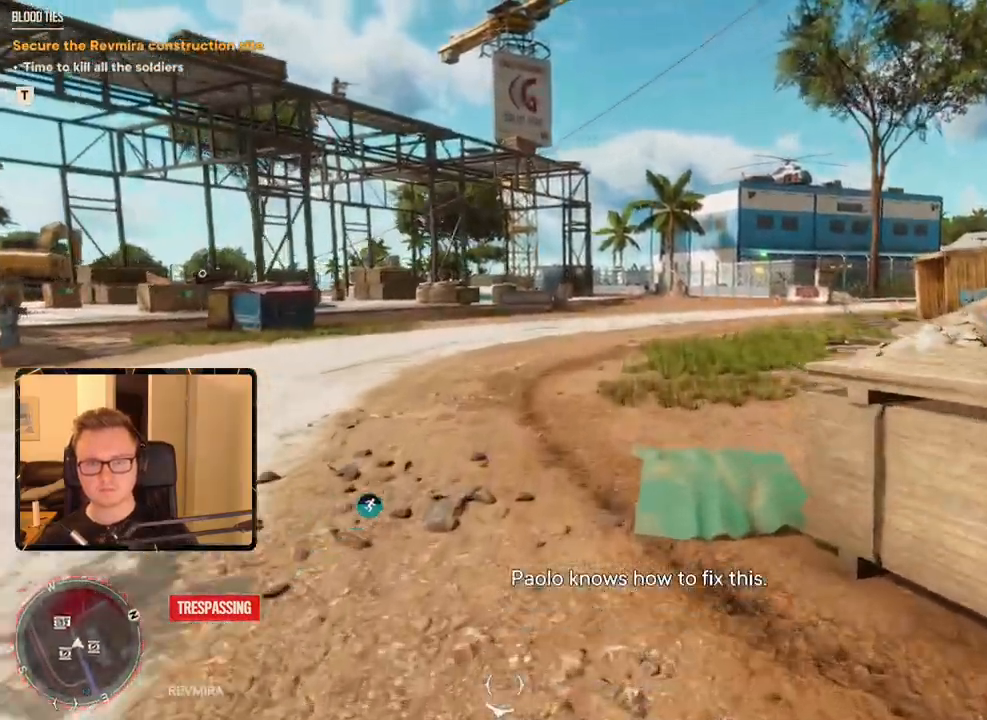
{"keys": ["d", "shift", "w"], "mouse": [], "events": [[216, "2", "down"], [366, "2", "up"], [400, "d", "down"]]}
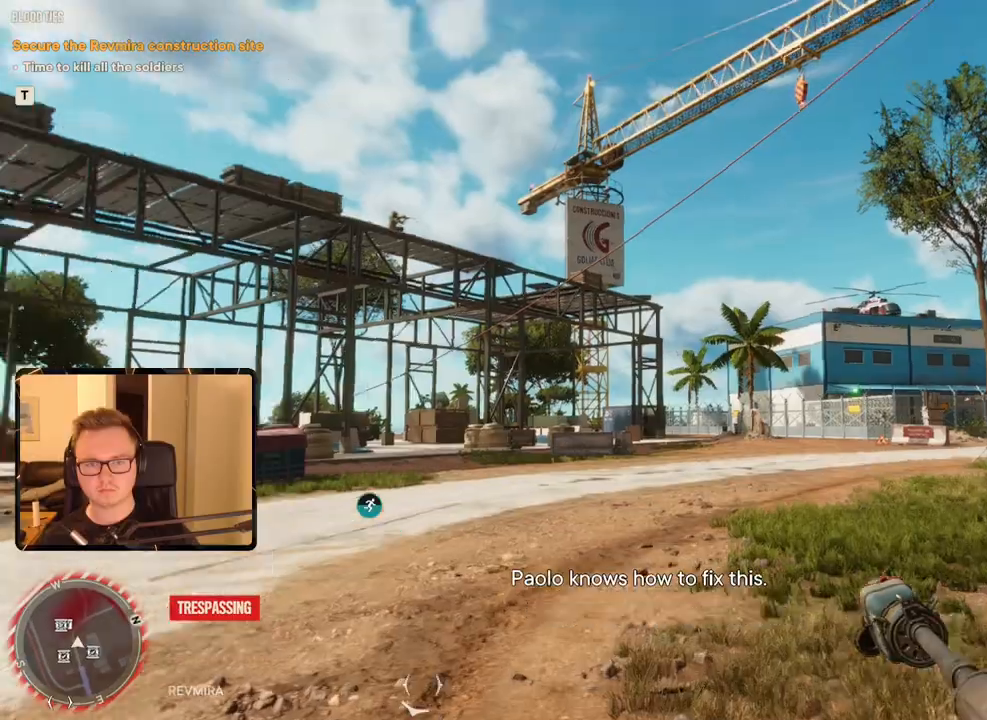
{"keys": ["d", "w"], "mouse": [], "events": [[433, "shift", "up"]]}
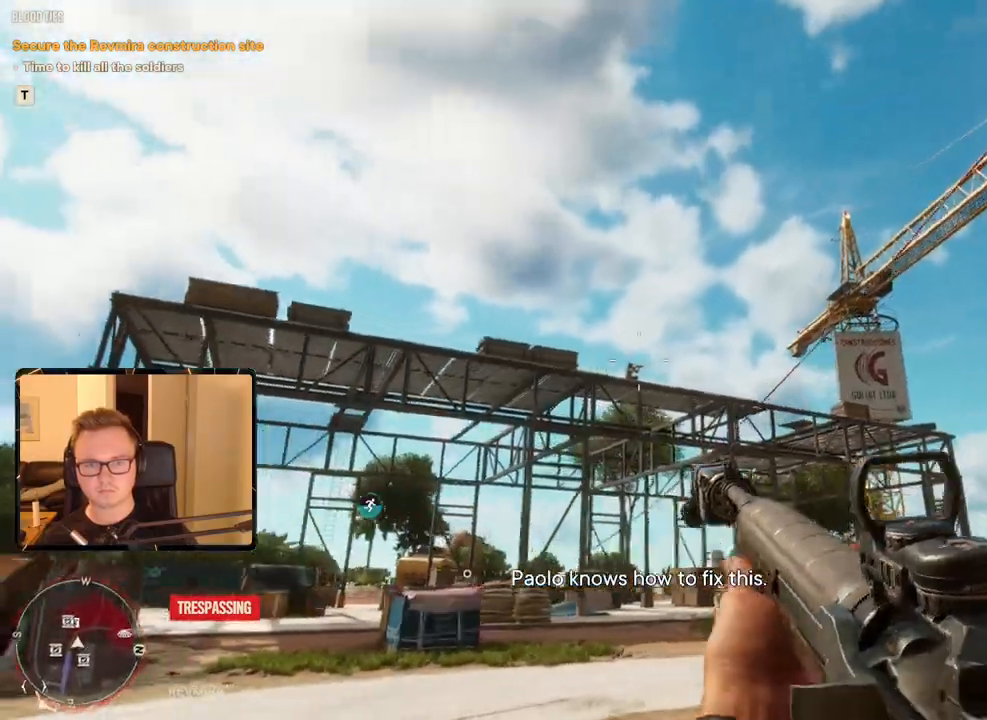
{"keys": [], "mouse": ["right"], "events": [[33, "w", "up"], [66, "mouse_right", "down"], [133, "d", "up"]]}
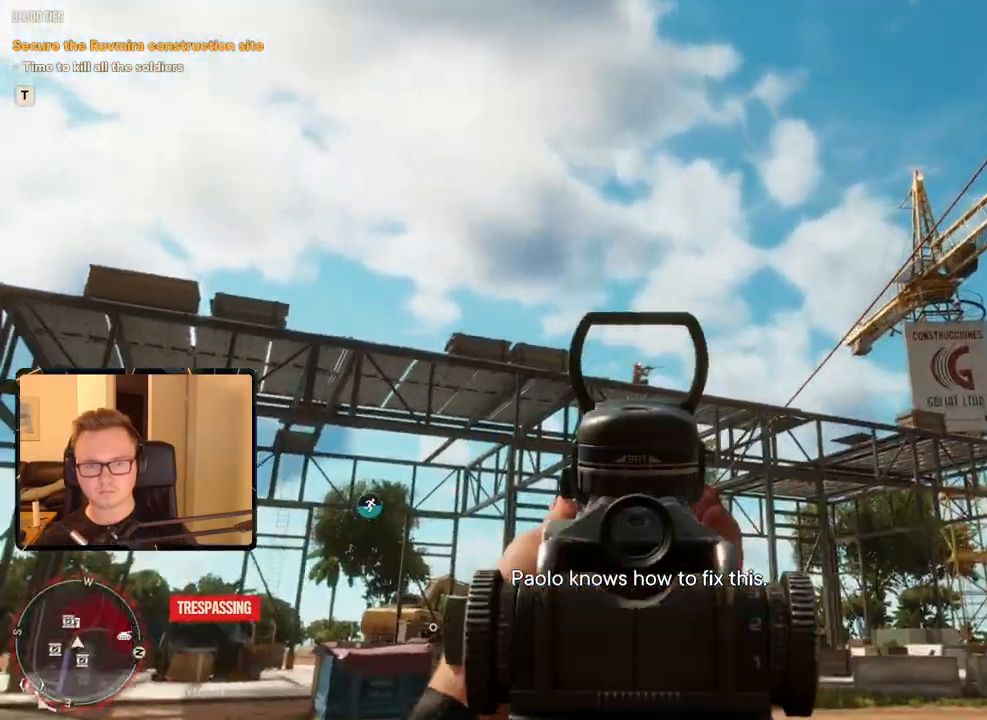
{"keys": ["d", "w"], "mouse": [], "events": [[233, "d", "down"], [283, "mouse_right", "up"], [283, "w", "down"]]}